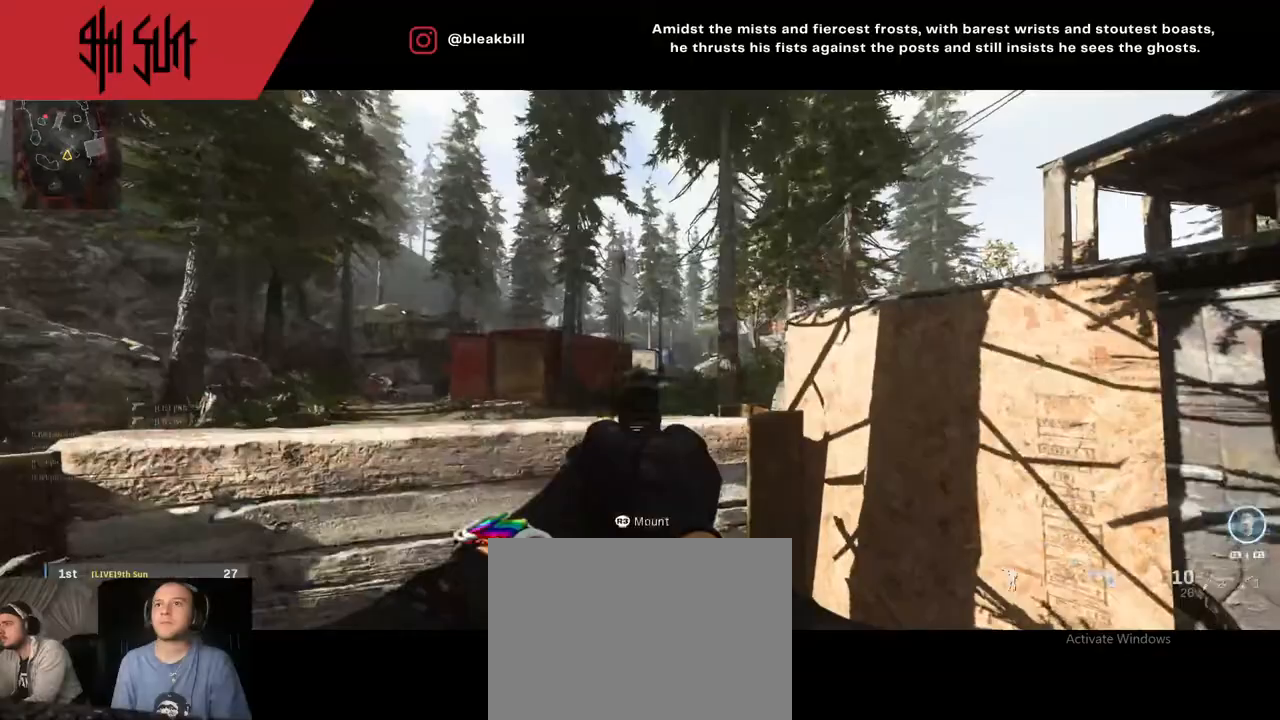
Gameplay with a controller (PlayStation layout); each line is a JSON object with the inputs held at the frame after it. "events" lists button and stick changes between this image and that frame as [ms after this image, input, new state], when the widget could be followed in between.
{"buttons": ["L2"], "left_stick": "right", "right_stick": "left", "events": [[400, "left_stick", "down-left"], [500, "left_stick", "right"], [500, "right_stick", "left"]]}
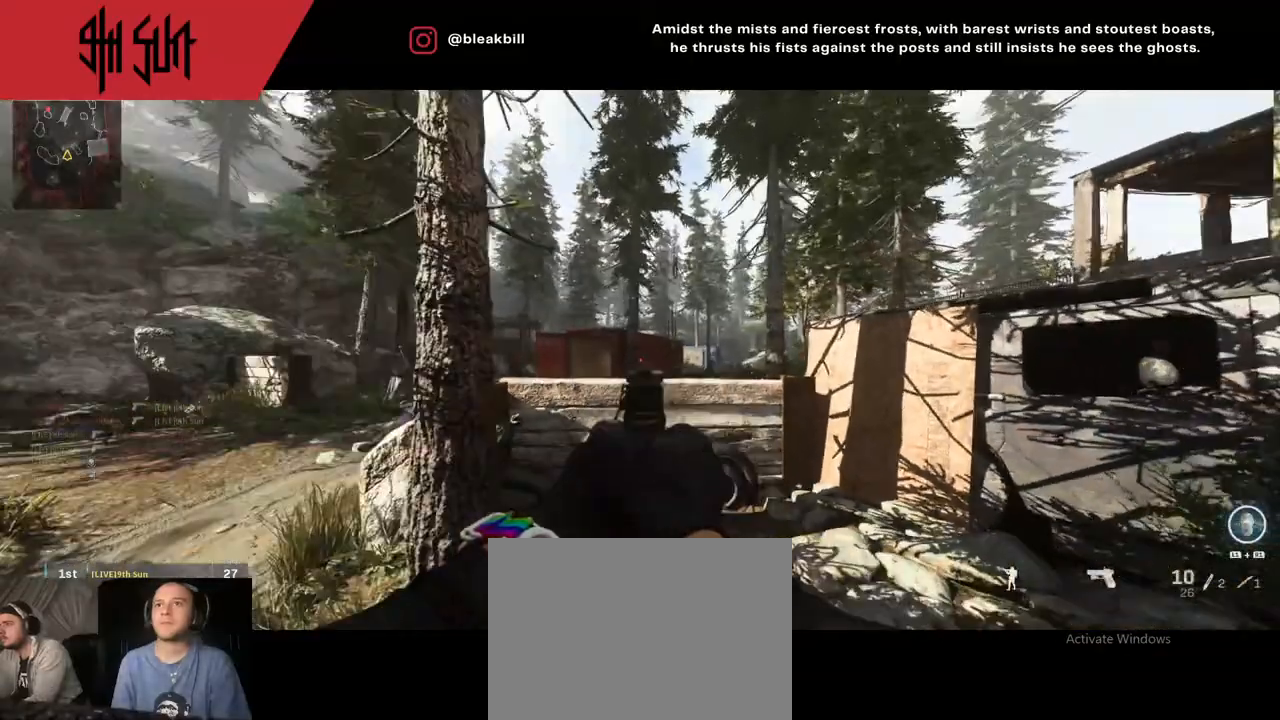
{"buttons": ["L2"], "left_stick": "down-right", "right_stick": "center", "events": [[167, "R2", "down"], [267, "R2", "up"], [267, "right_stick", "right"], [417, "left_stick", "down-right"], [417, "right_stick", "center"]]}
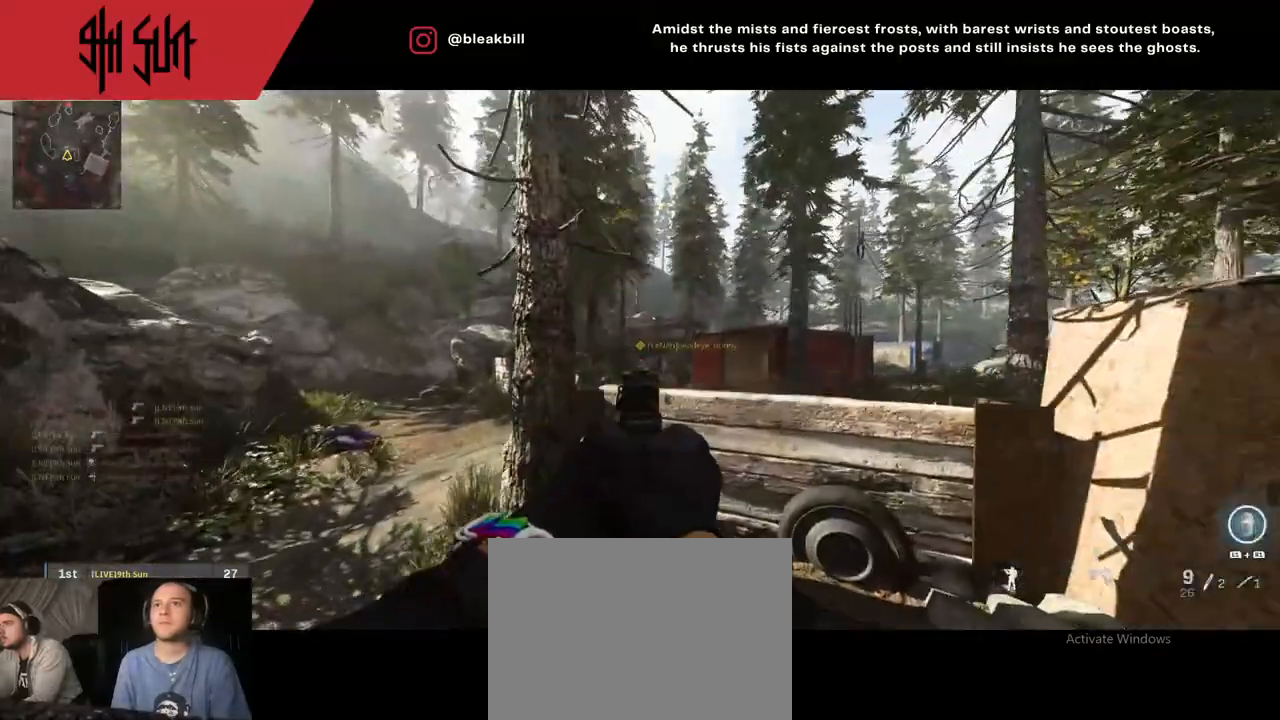
{"buttons": ["L2"], "left_stick": "up-left", "right_stick": "right", "events": [[83, "left_stick", "center"], [133, "left_stick", "up-left"], [283, "R2", "down"], [500, "R2", "up"], [500, "right_stick", "right"]]}
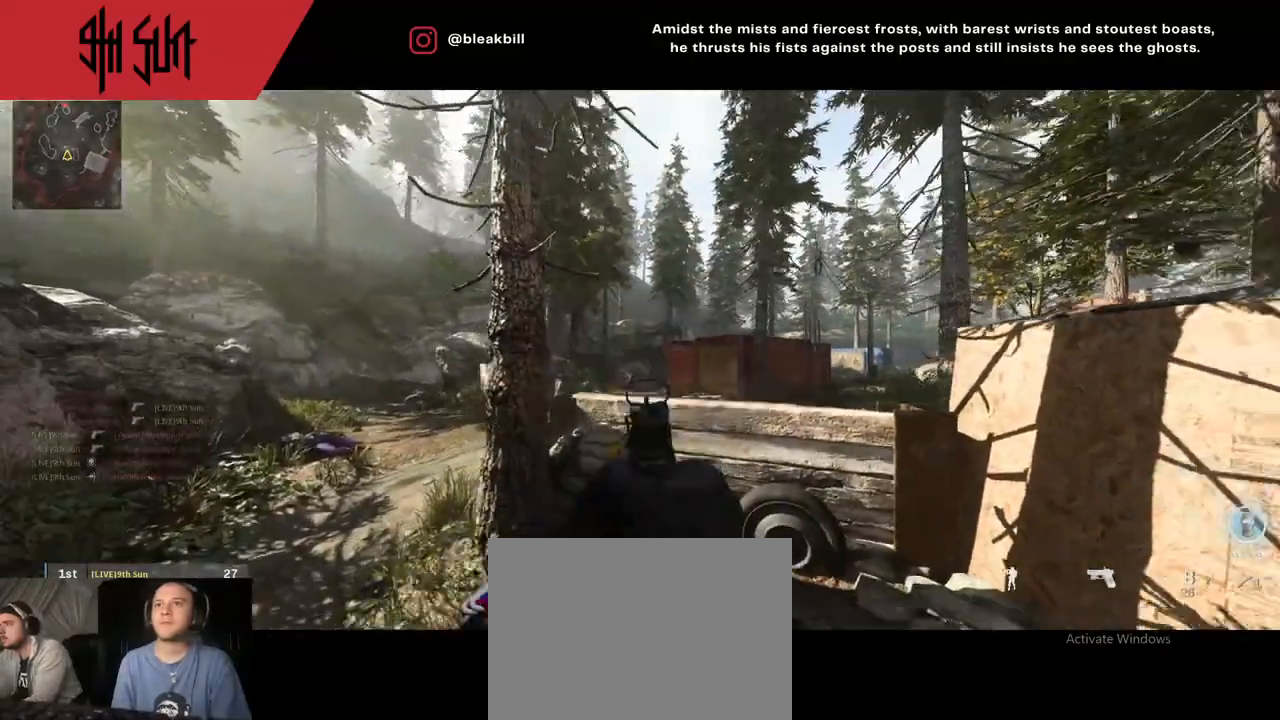
{"buttons": ["TRIANGLE"], "left_stick": "up-left", "right_stick": "right", "events": [[17, "L2", "up"], [17, "right_stick", "left"], [233, "right_stick", "center"], [350, "right_stick", "right"], [500, "TRIANGLE", "down"]]}
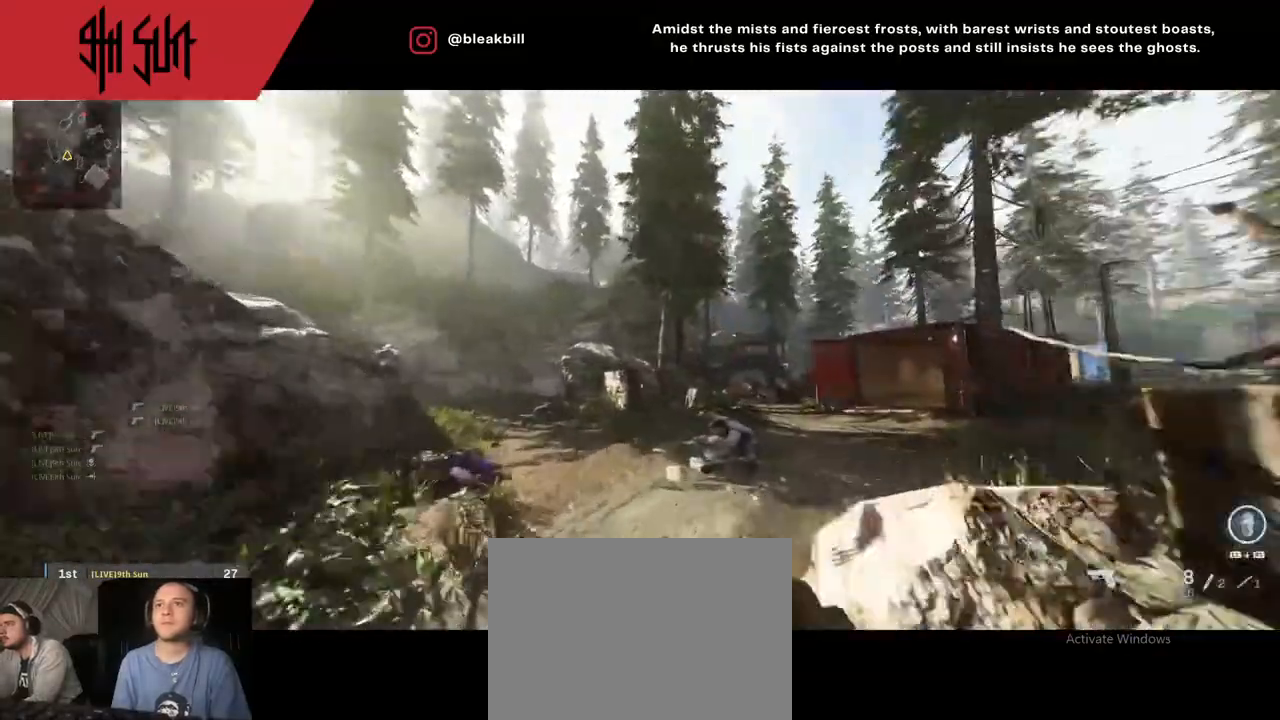
{"buttons": ["L2"], "left_stick": "up-left", "right_stick": "left", "events": [[183, "TRIANGLE", "up"], [183, "right_stick", "center"], [417, "CIRCLE", "down"], [417, "L2", "down"], [500, "CIRCLE", "up"], [500, "right_stick", "left"]]}
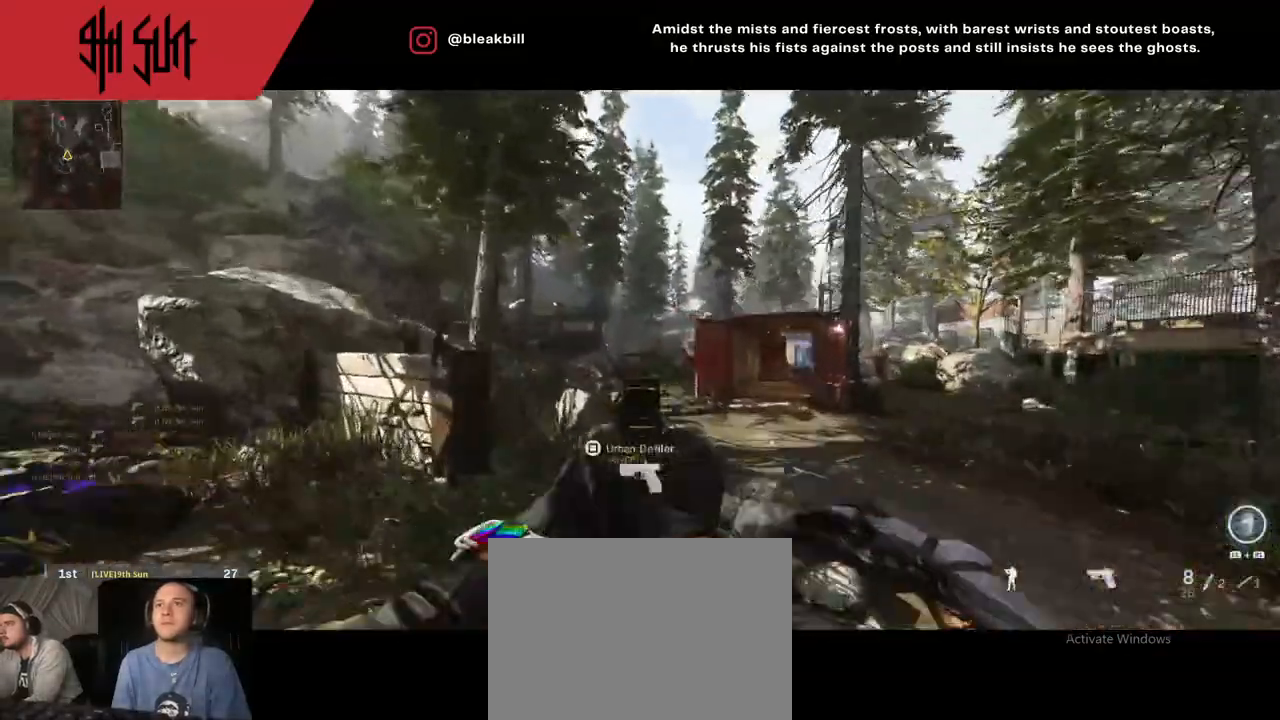
{"buttons": ["L2"], "left_stick": "up-left", "right_stick": "center", "events": [[100, "right_stick", "center"]]}
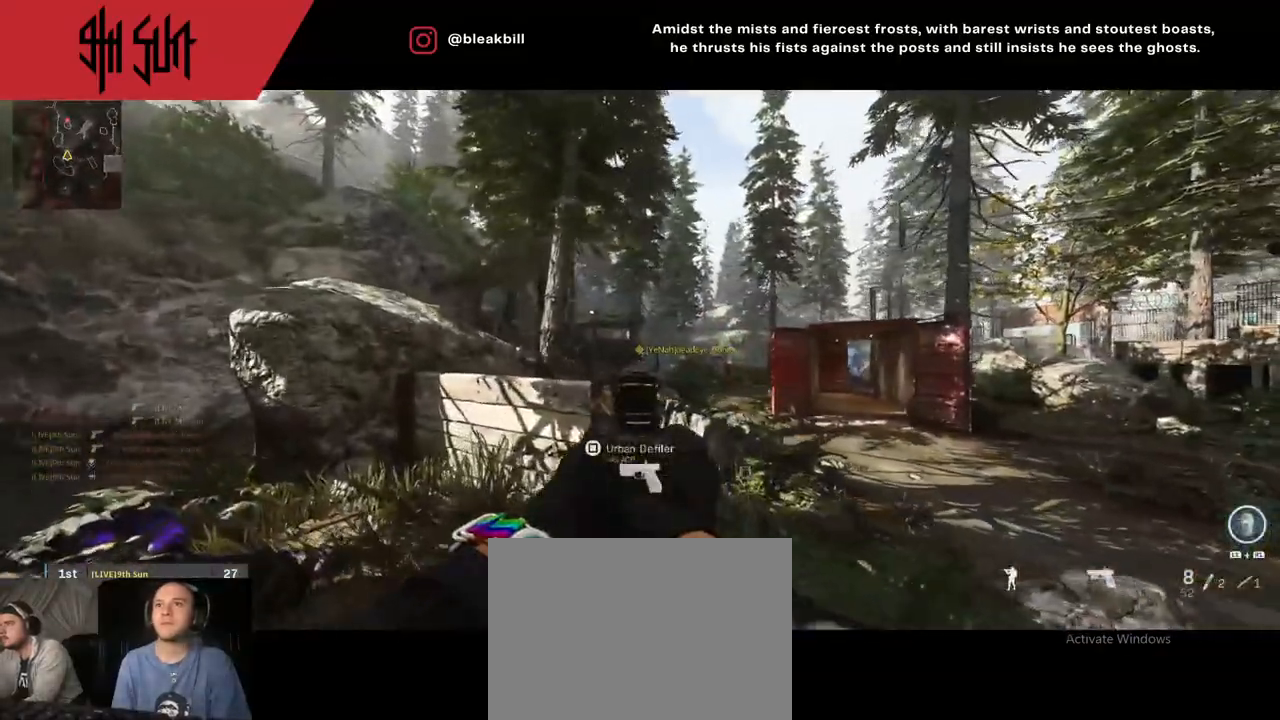
{"buttons": [], "left_stick": "up", "right_stick": "down-right", "events": [[17, "right_stick", "right"], [133, "L2", "up"], [167, "right_stick", "down-right"], [367, "left_stick", "up"]]}
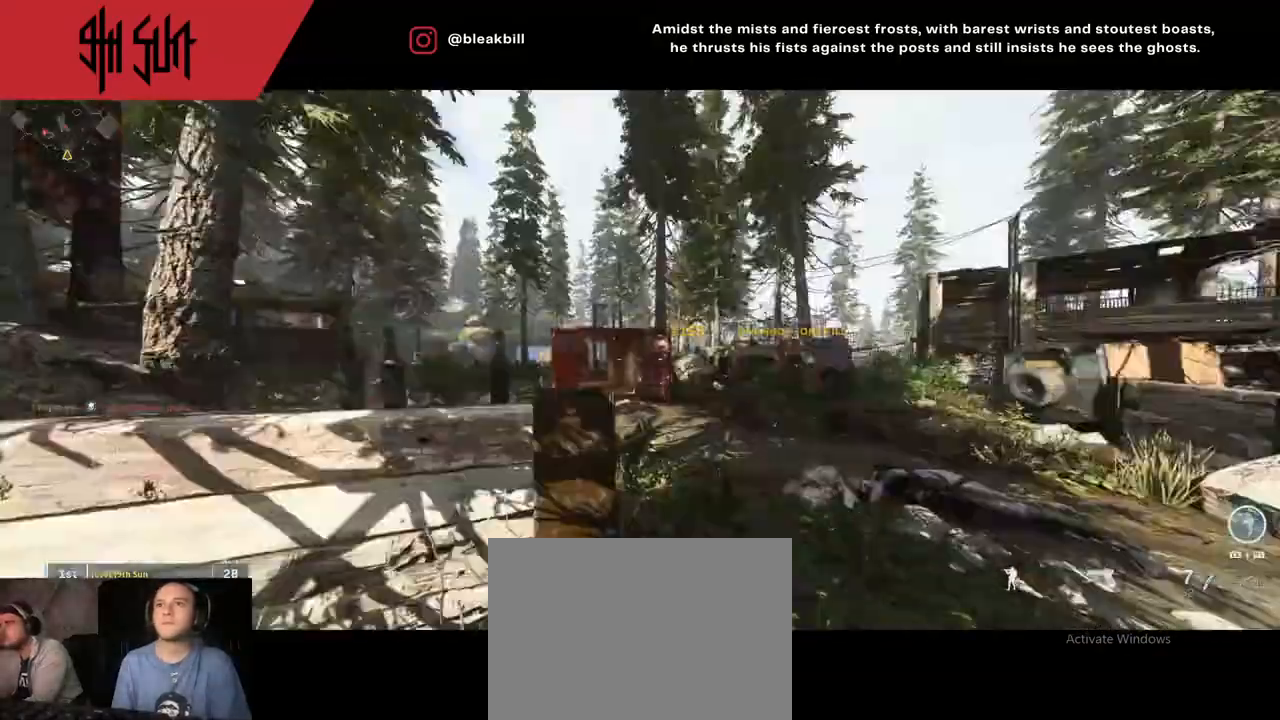
{"buttons": [], "left_stick": "up", "right_stick": "center", "events": [[100, "right_stick", "left"], [283, "TRIANGLE", "down"], [283, "right_stick", "center"], [417, "TRIANGLE", "up"]]}
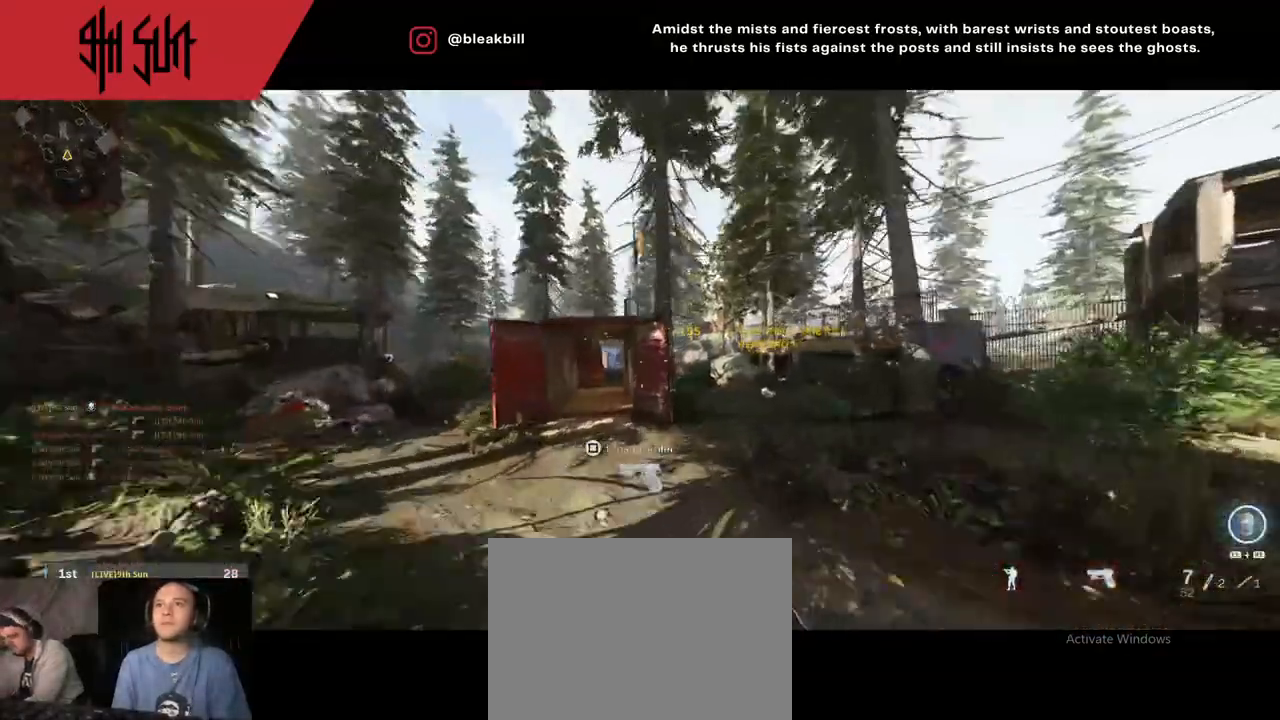
{"buttons": [], "left_stick": "center", "right_stick": "center", "events": [[217, "left_stick", "up-right"], [400, "left_stick", "center"]]}
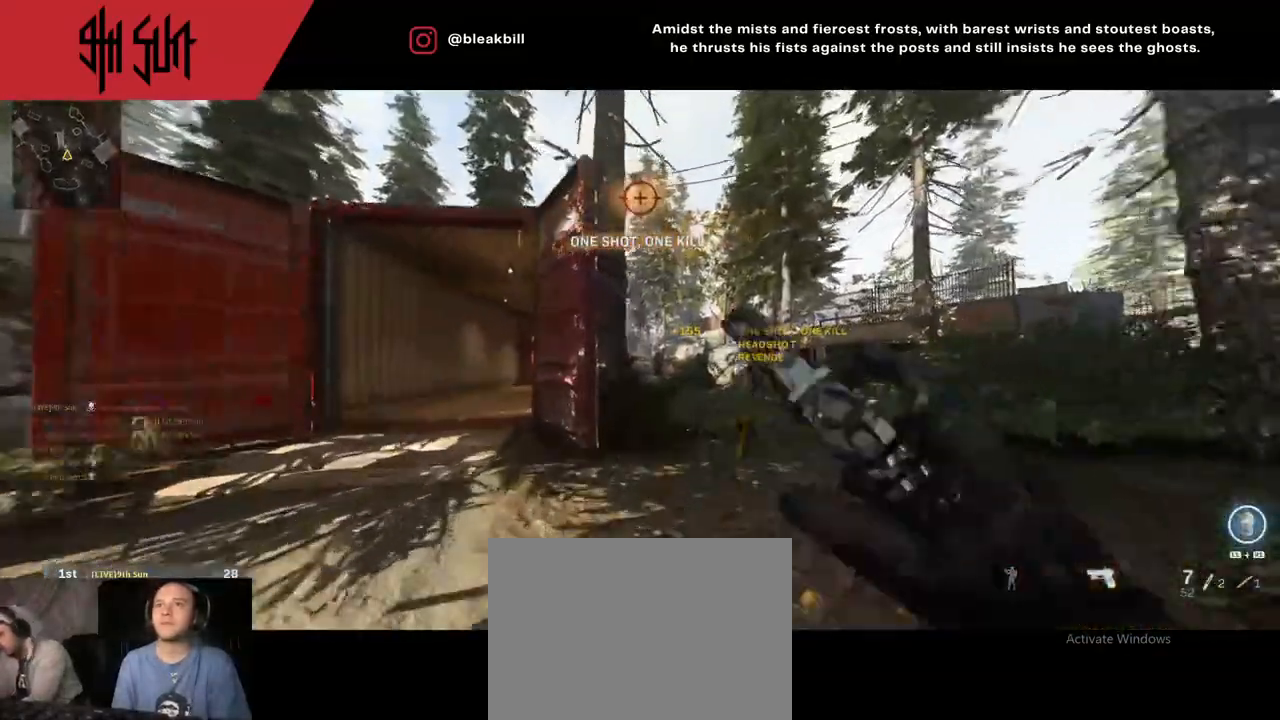
{"buttons": [], "left_stick": "up-right", "right_stick": "center", "events": [[50, "TRIANGLE", "down"], [67, "left_stick", "right"], [83, "CIRCLE", "down"], [133, "TRIANGLE", "up"], [200, "CIRCLE", "up"], [200, "left_stick", "up-right"]]}
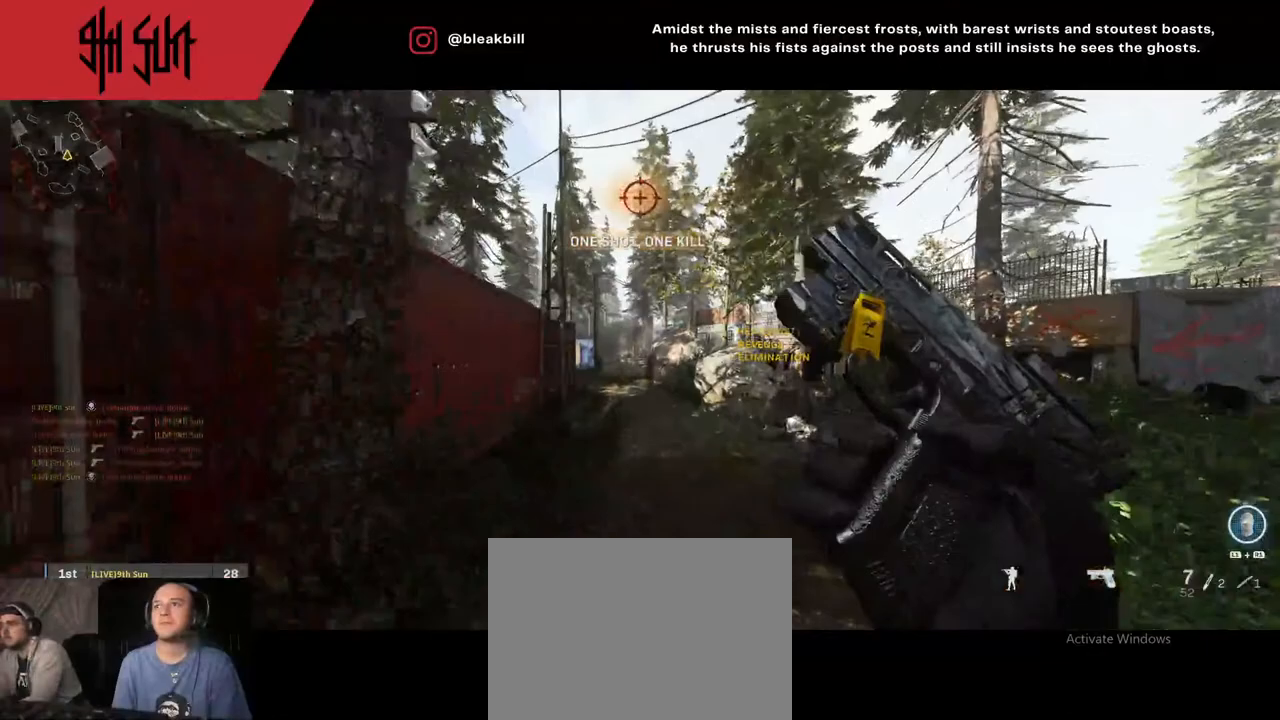
{"buttons": [], "left_stick": "up", "right_stick": "center", "events": [[50, "left_stick", "up"]]}
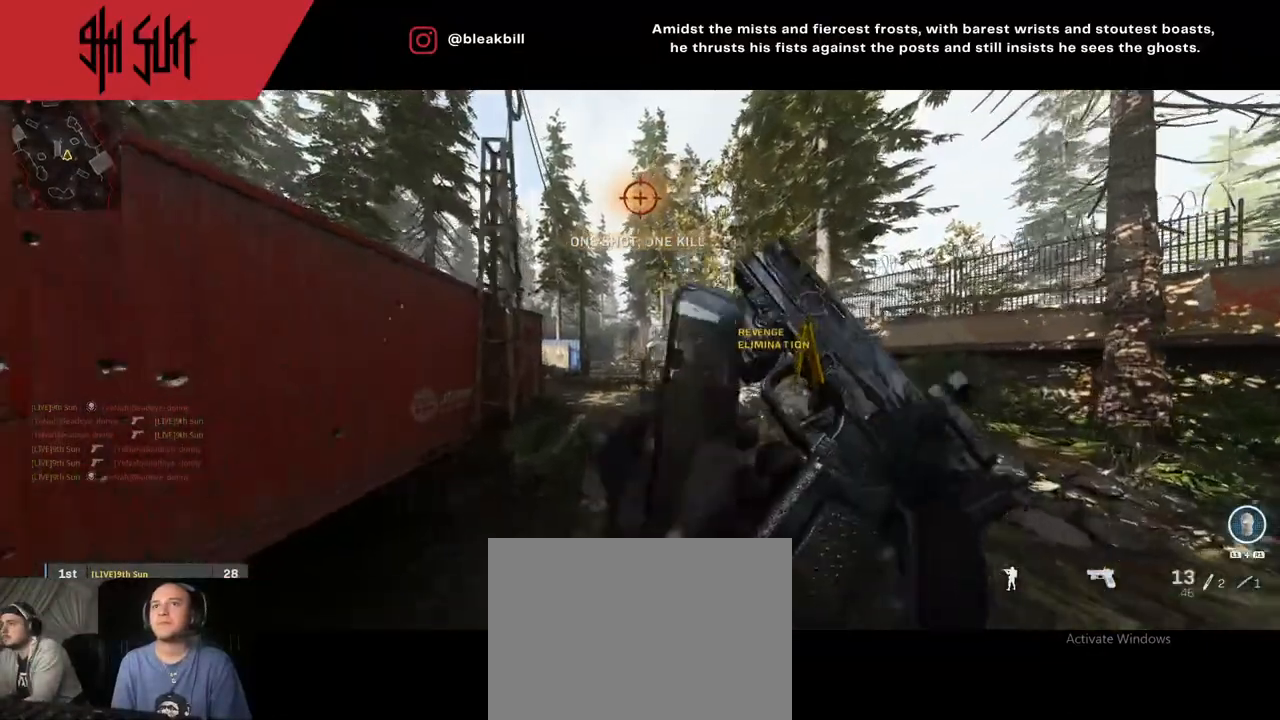
{"buttons": [], "left_stick": "up", "right_stick": "center", "events": [[83, "L3", "down"], [283, "L1", "down"], [283, "L3", "up"], [283, "R1", "down"], [333, "L1", "up"], [333, "R1", "up"]]}
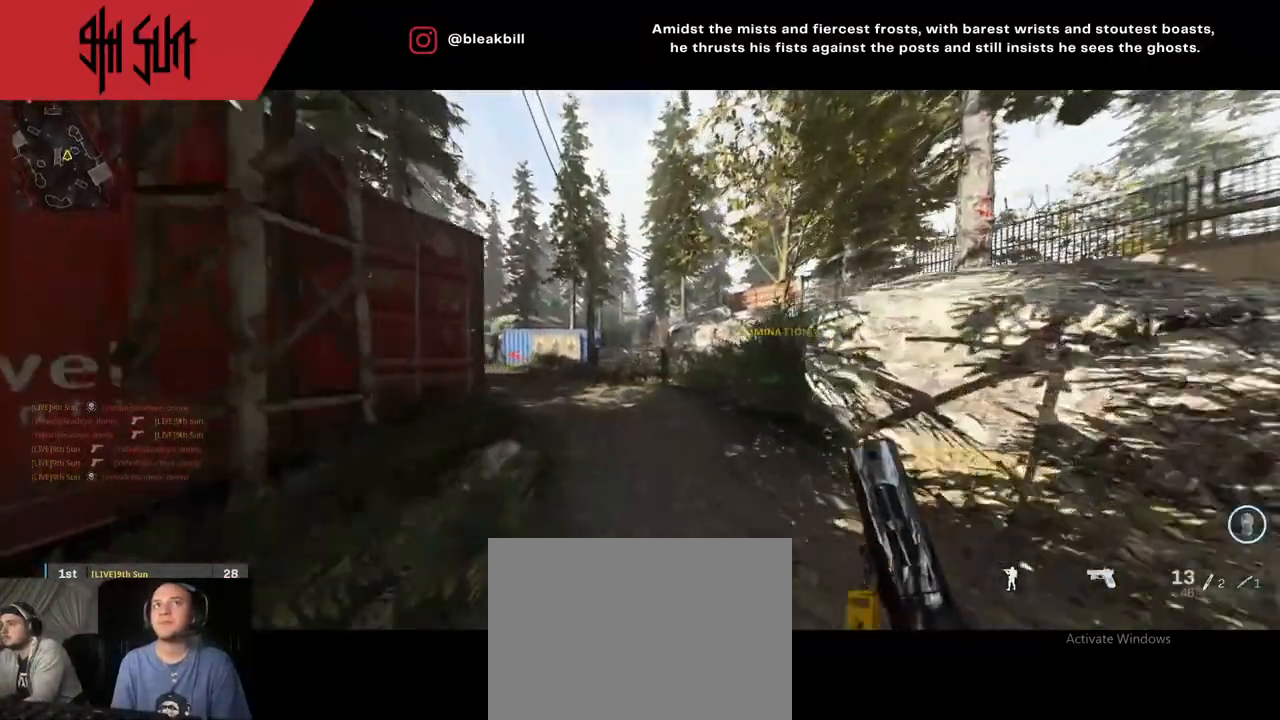
{"buttons": [], "left_stick": "up", "right_stick": "center", "events": [[100, "right_stick", "left"], [350, "TRIANGLE", "down"], [417, "right_stick", "center"], [450, "TRIANGLE", "up"]]}
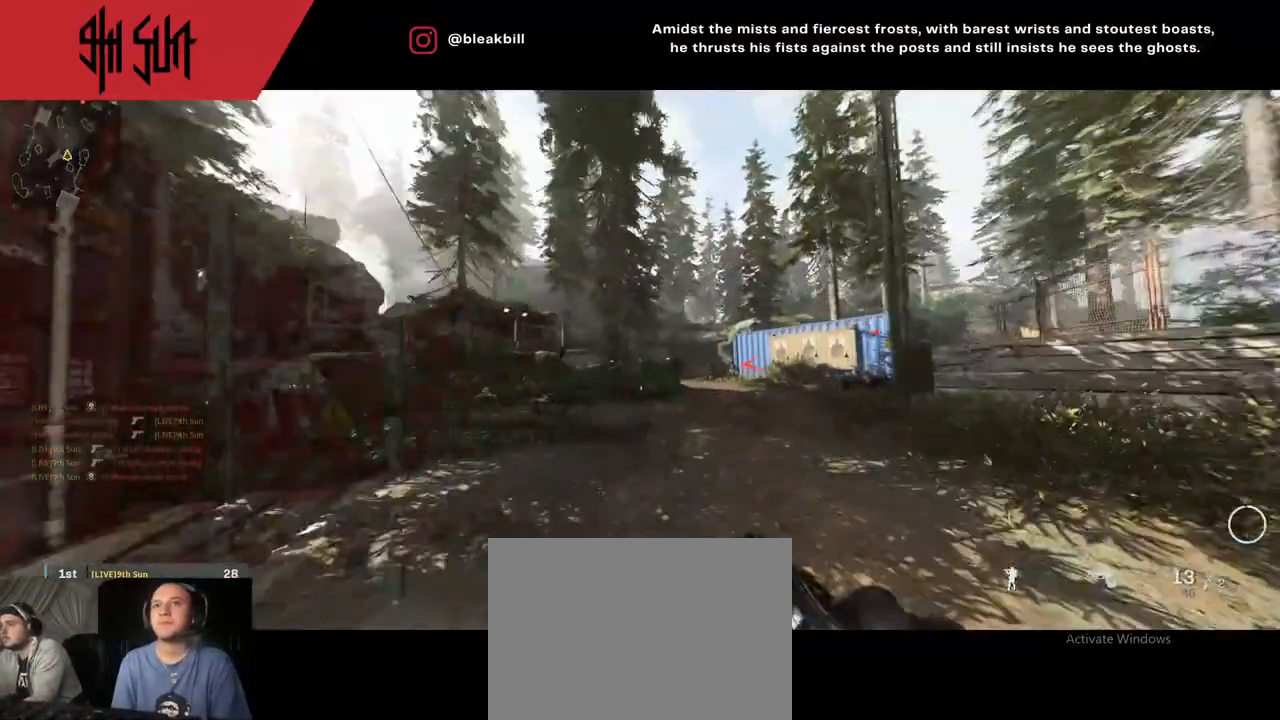
{"buttons": ["L2"], "left_stick": "right", "right_stick": "right", "events": [[100, "right_stick", "right"], [150, "L2", "down"], [150, "TRIANGLE", "down"], [167, "CIRCLE", "down"], [250, "CIRCLE", "up"], [250, "TRIANGLE", "up"], [250, "left_stick", "right"]]}
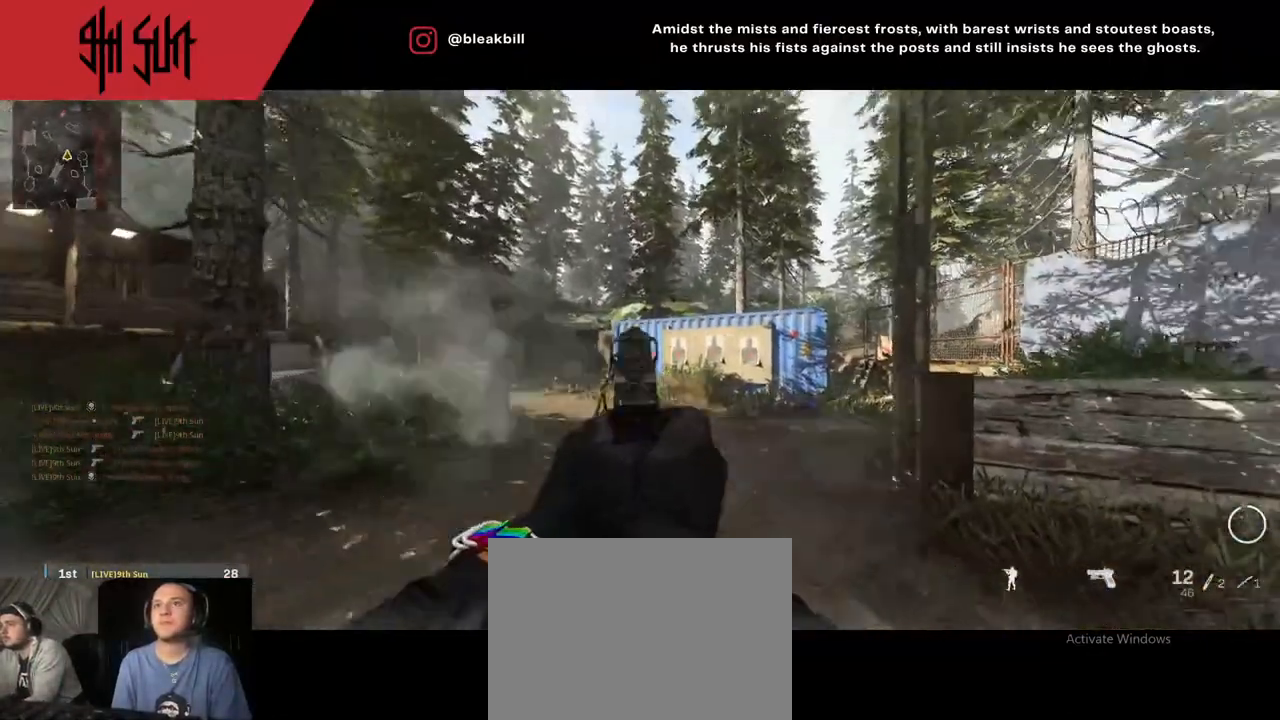
{"buttons": [], "left_stick": "up", "right_stick": "right", "events": [[33, "R2", "down"], [100, "L2", "up"], [100, "R2", "up"], [100, "left_stick", "up"], [100, "right_stick", "left"], [200, "right_stick", "center"], [267, "right_stick", "right"]]}
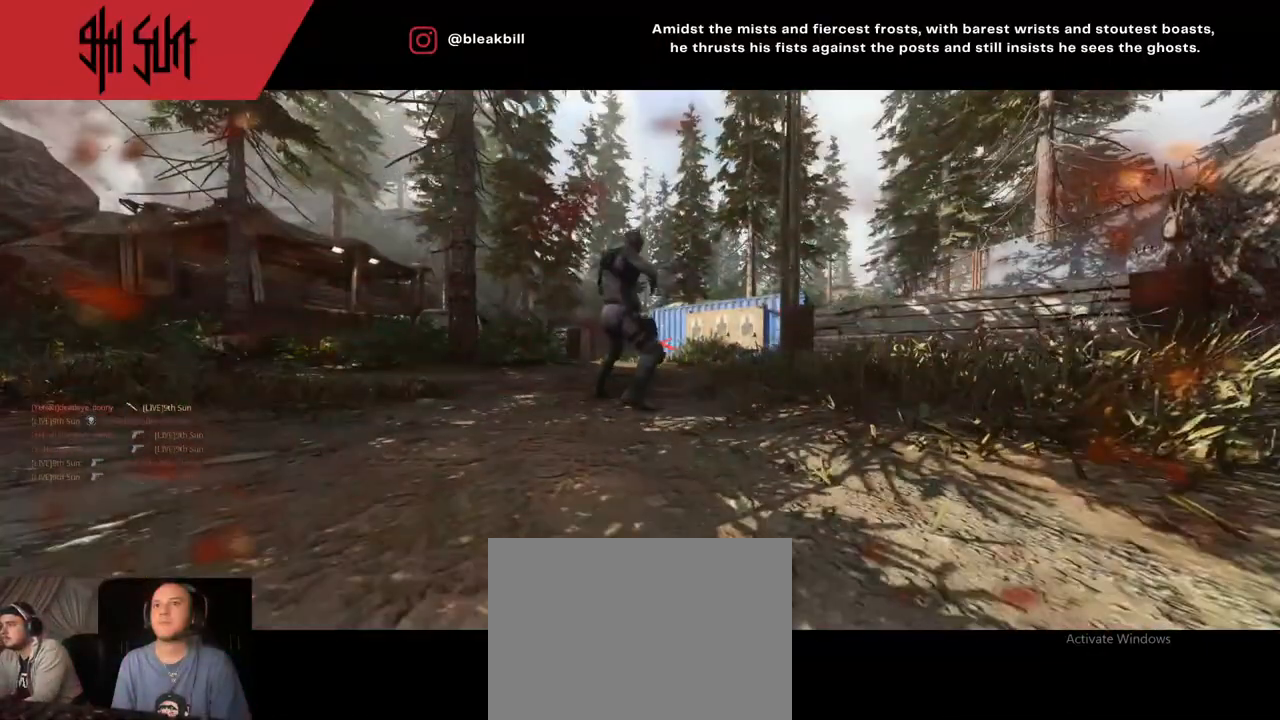
{"buttons": [], "left_stick": "center", "right_stick": "center", "events": [[50, "right_stick", "center"], [133, "left_stick", "center"]]}
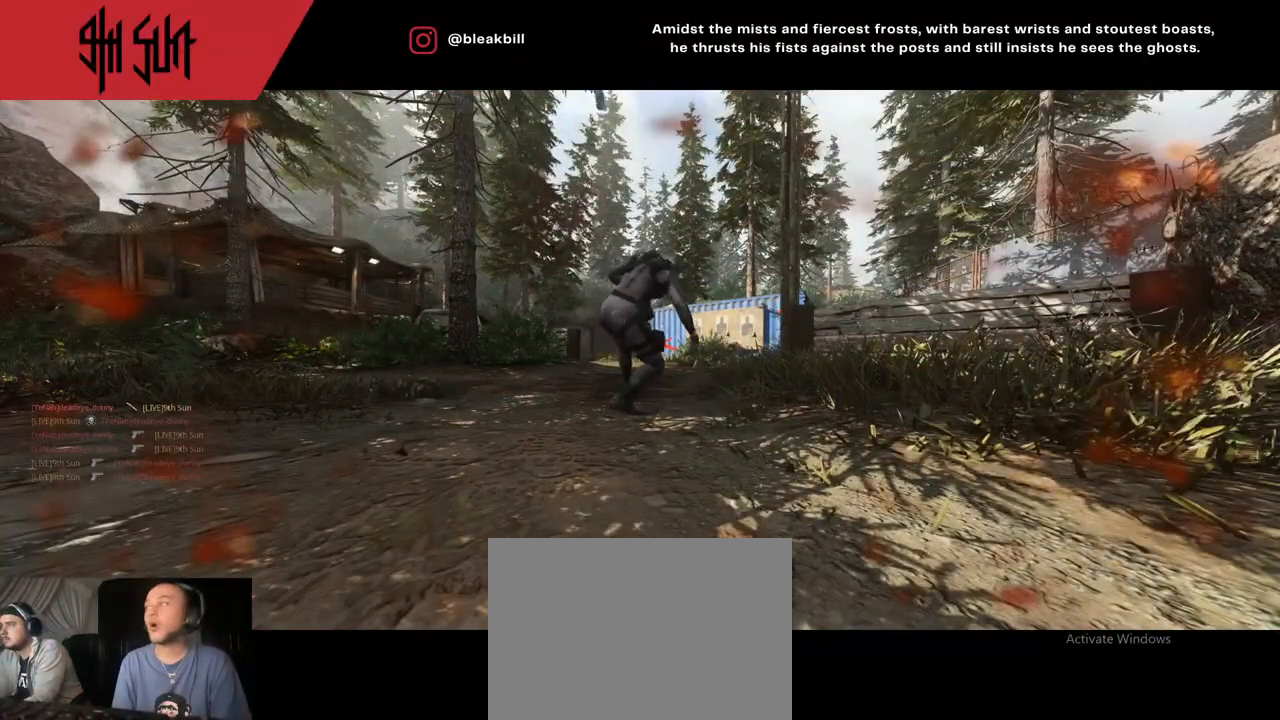
{"buttons": ["SQUARE"], "left_stick": "up", "right_stick": "center", "events": [[417, "SQUARE", "down"], [417, "left_stick", "up"]]}
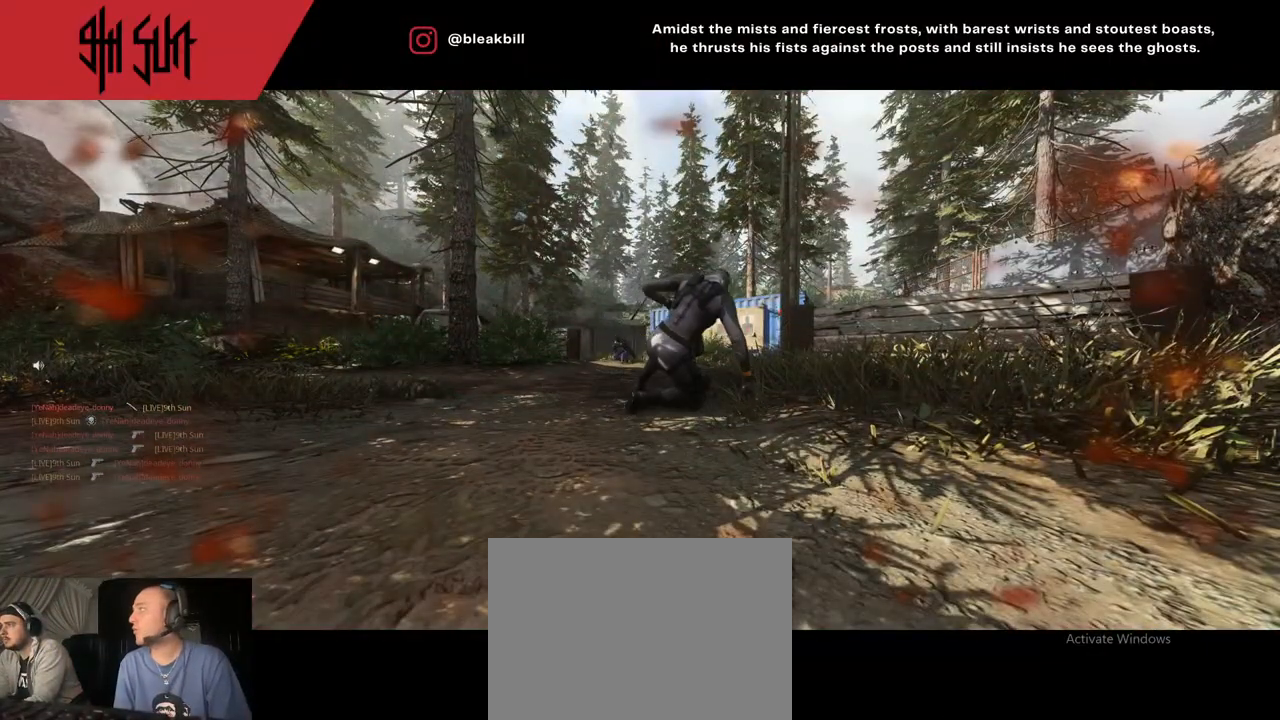
{"buttons": ["SQUARE"], "left_stick": "up", "right_stick": "center", "events": [[67, "SQUARE", "up"], [183, "SQUARE", "down"], [250, "SQUARE", "up"], [317, "SQUARE", "down"], [433, "SQUARE", "up"], [483, "SQUARE", "down"]]}
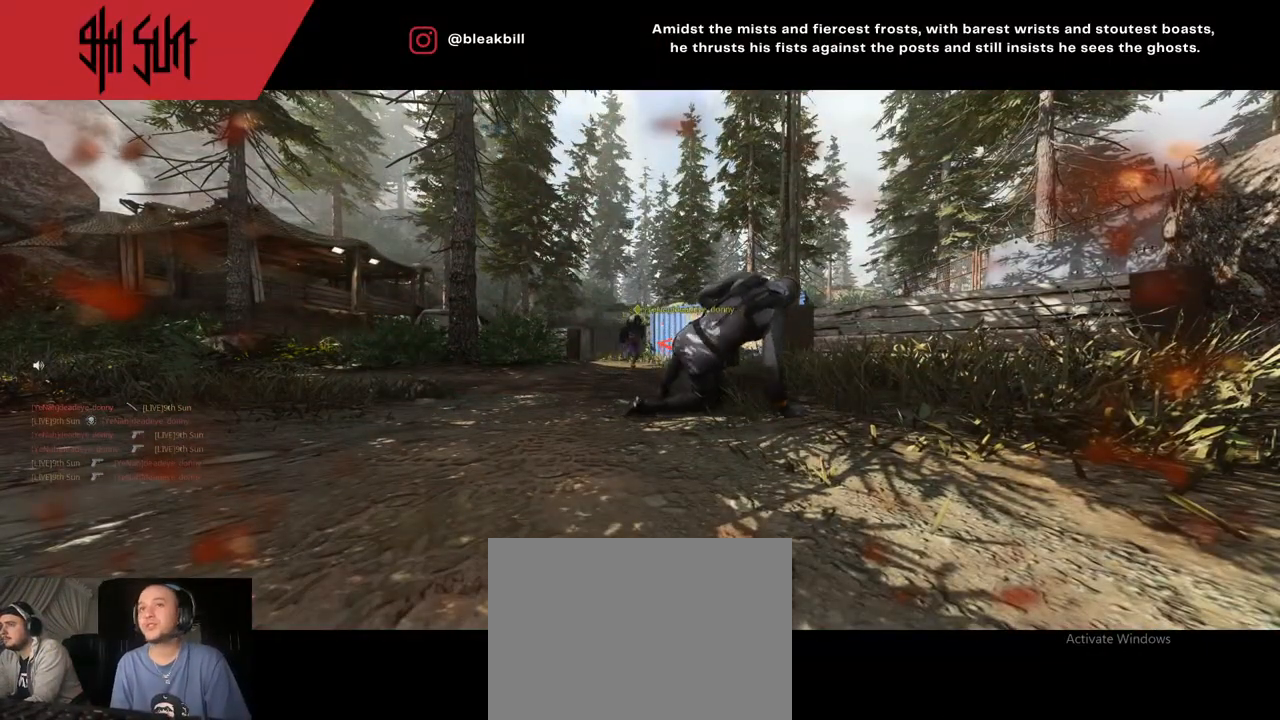
{"buttons": [], "left_stick": "up", "right_stick": "center", "events": [[50, "SQUARE", "up"], [250, "SQUARE", "down"], [483, "SQUARE", "up"]]}
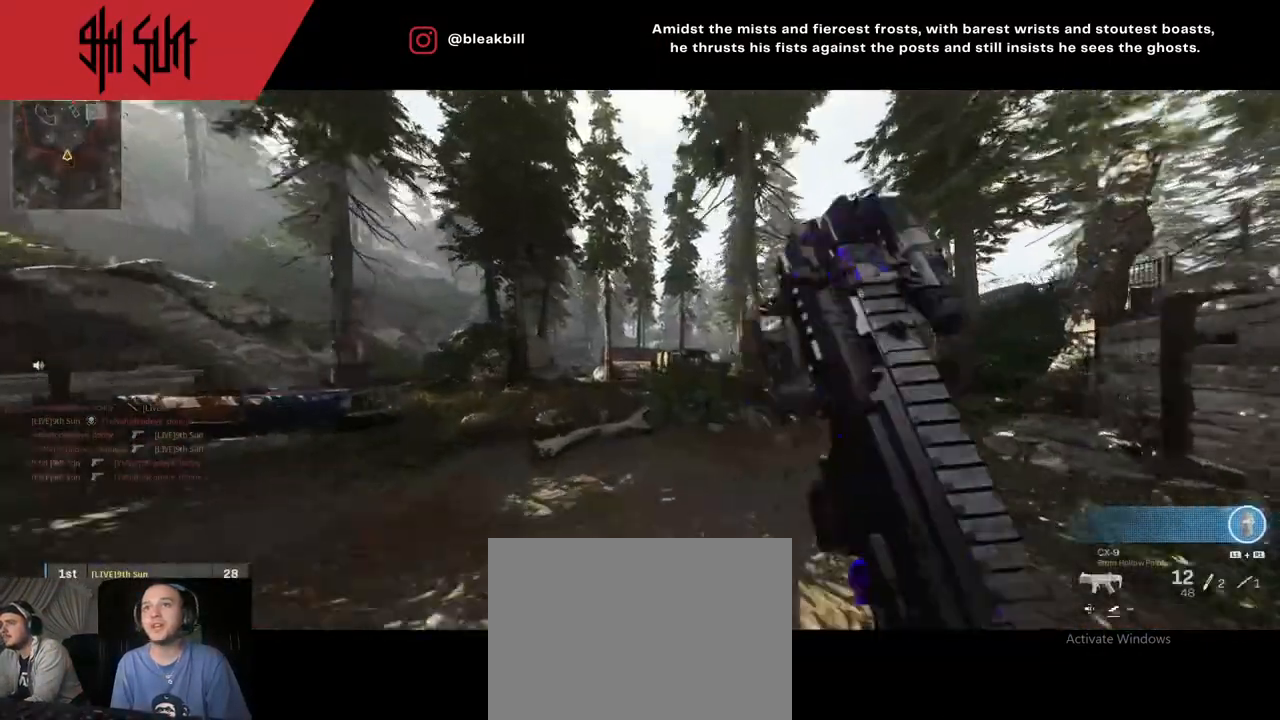
{"buttons": [], "left_stick": "up", "right_stick": "center", "events": [[50, "CROSS", "down"], [50, "right_stick", "right"], [83, "CROSS", "up"], [117, "right_stick", "center"]]}
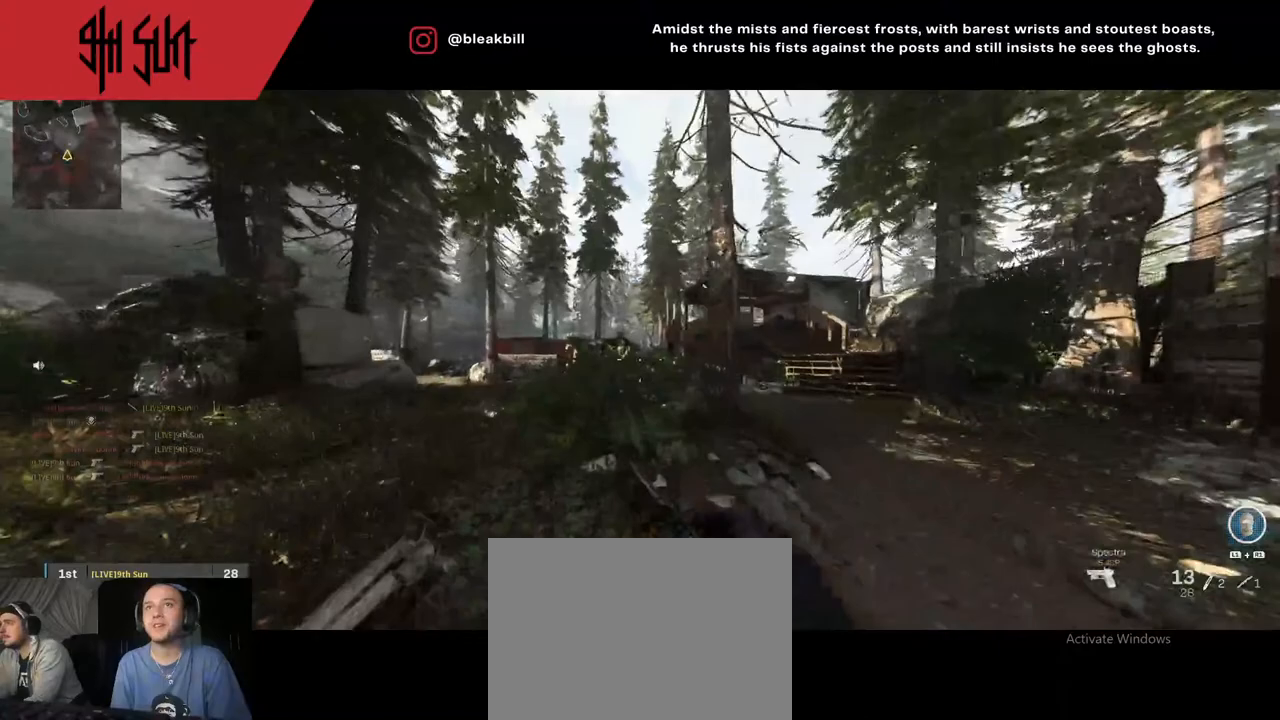
{"buttons": ["TRIANGLE"], "left_stick": "up", "right_stick": "center", "events": [[450, "TRIANGLE", "down"]]}
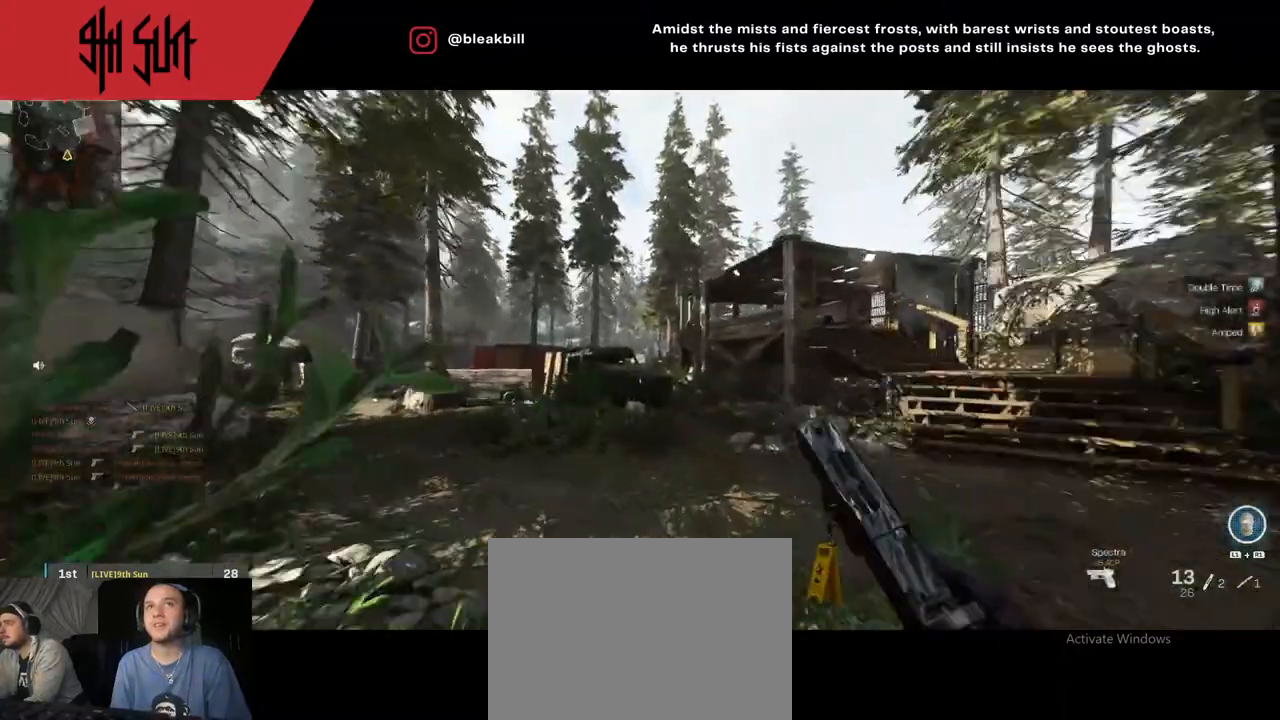
{"buttons": ["CIRCLE"], "left_stick": "up-left", "right_stick": "center", "events": [[133, "TRIANGLE", "up"], [167, "R1", "down"], [167, "right_stick", "up"], [217, "R1", "up"], [217, "right_stick", "center"], [367, "TRIANGLE", "down"], [400, "CIRCLE", "down"], [417, "TRIANGLE", "up"], [500, "left_stick", "up-left"]]}
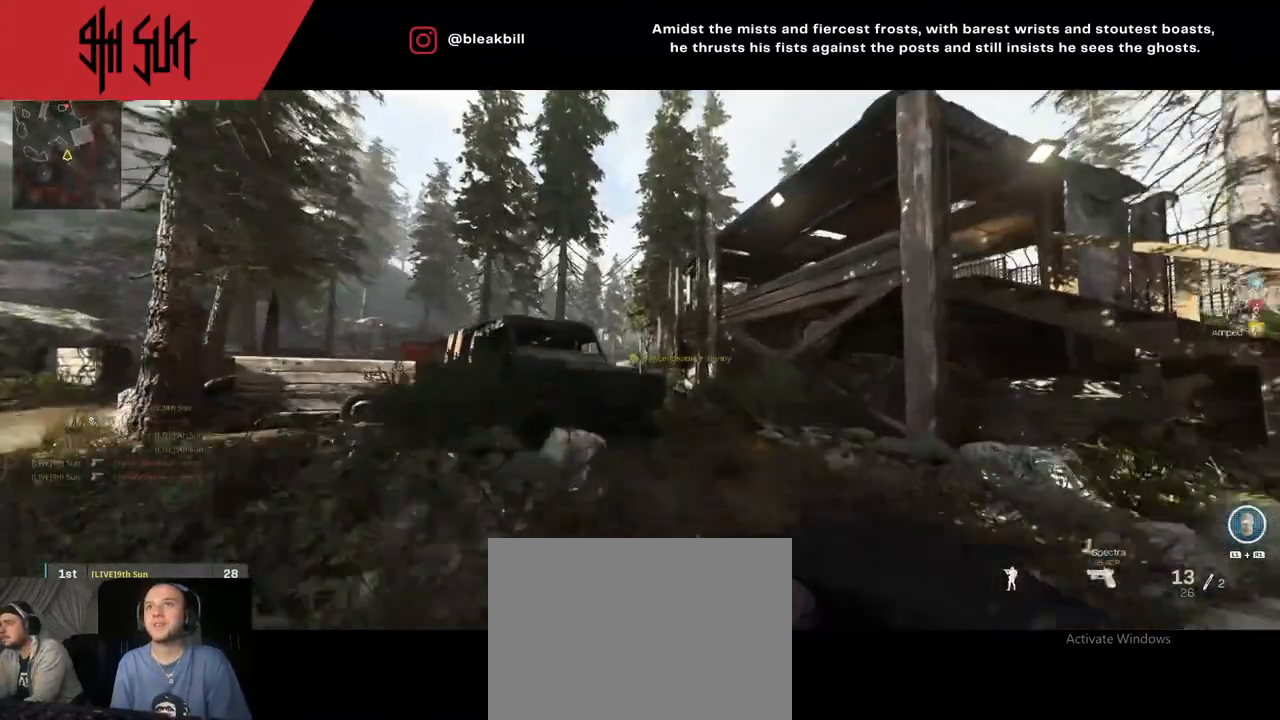
{"buttons": [], "left_stick": "left", "right_stick": "center", "events": [[33, "CIRCLE", "up"], [167, "left_stick", "left"]]}
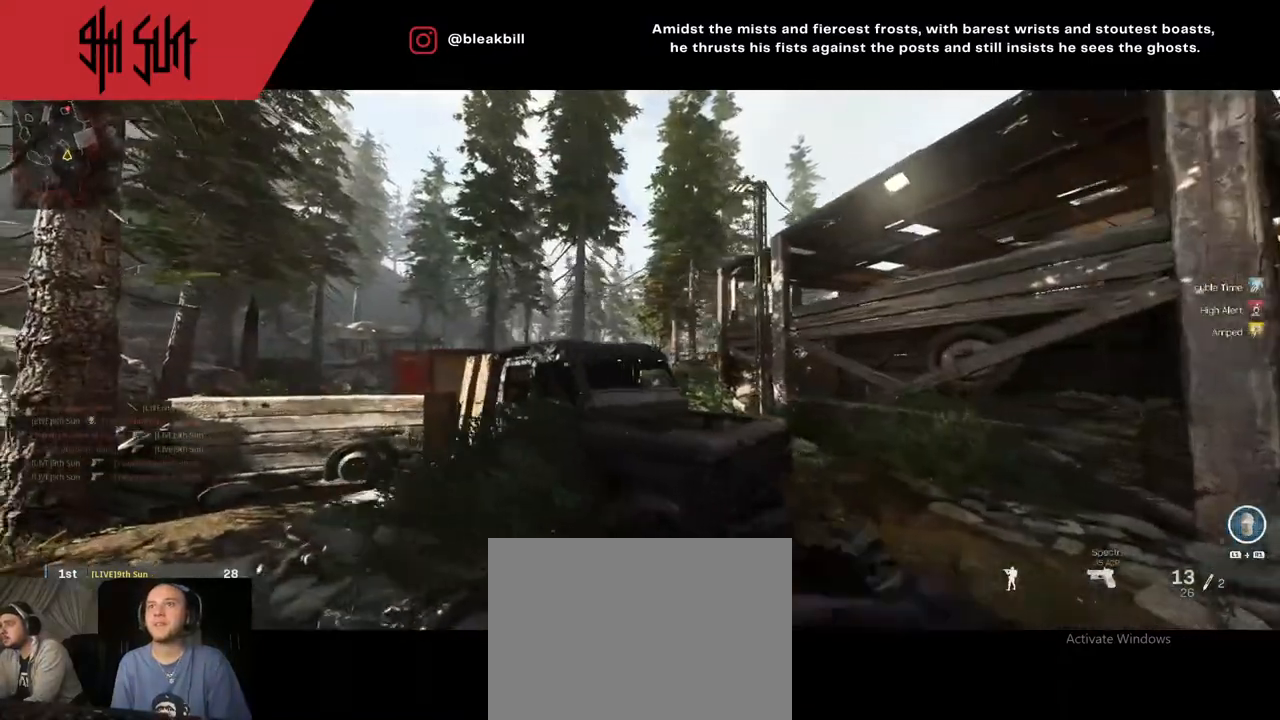
{"buttons": ["L2"], "left_stick": "up-right", "right_stick": "down", "events": [[200, "left_stick", "right"], [317, "left_stick", "up-right"], [317, "right_stick", "down"], [450, "L2", "down"]]}
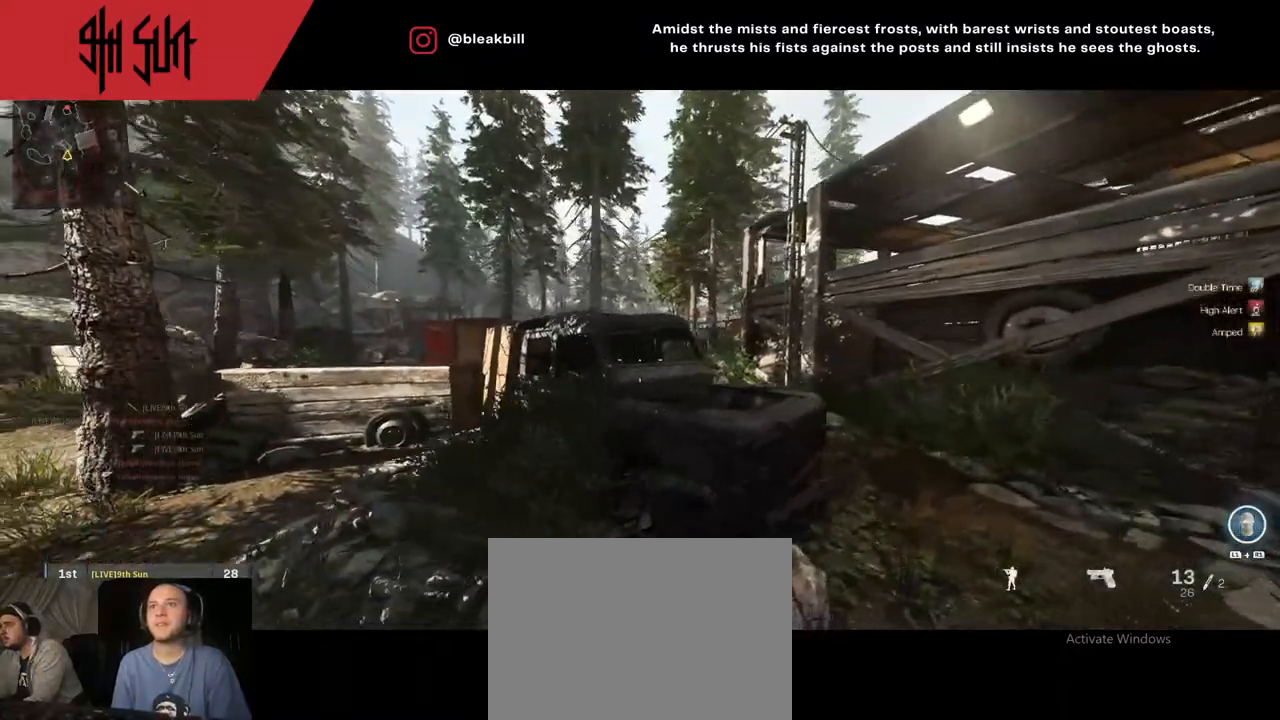
{"buttons": ["L2"], "left_stick": "right", "right_stick": "center", "events": [[33, "right_stick", "center"], [117, "left_stick", "center"], [200, "left_stick", "left"], [300, "left_stick", "center"], [467, "left_stick", "right"]]}
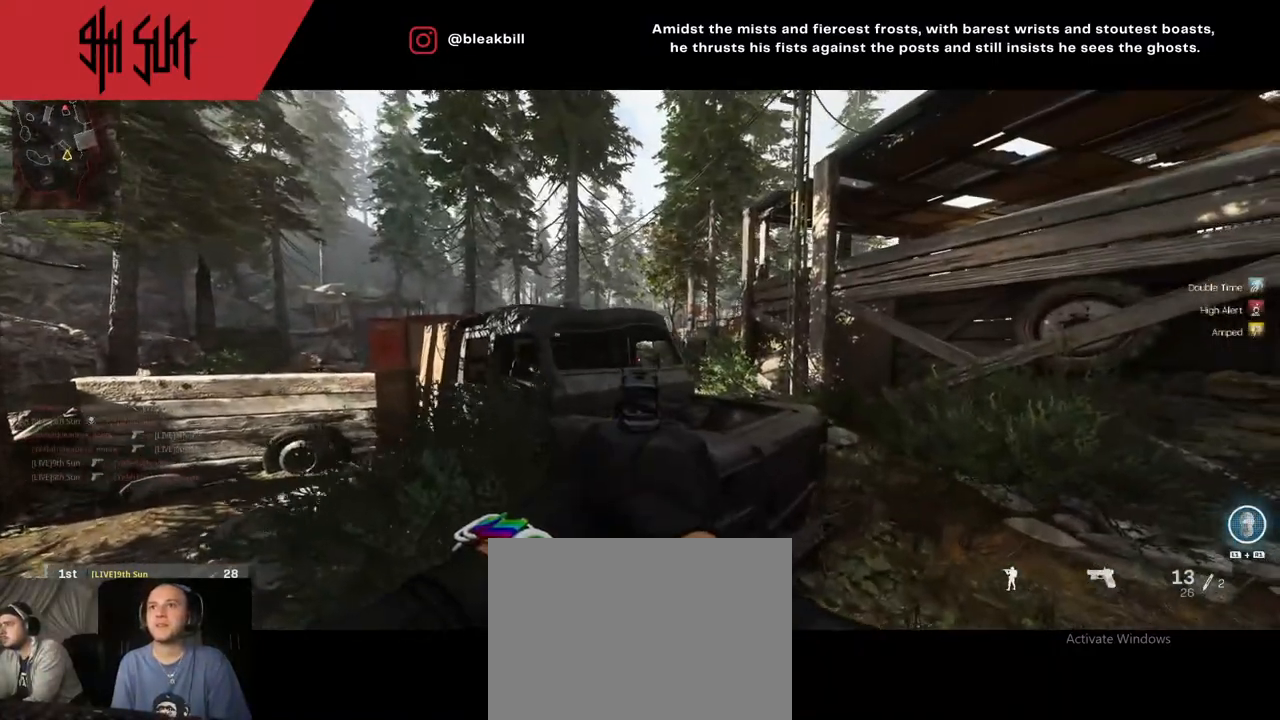
{"buttons": ["L2"], "left_stick": "center", "right_stick": "center", "events": [[100, "left_stick", "center"], [183, "left_stick", "up-right"], [283, "left_stick", "center"]]}
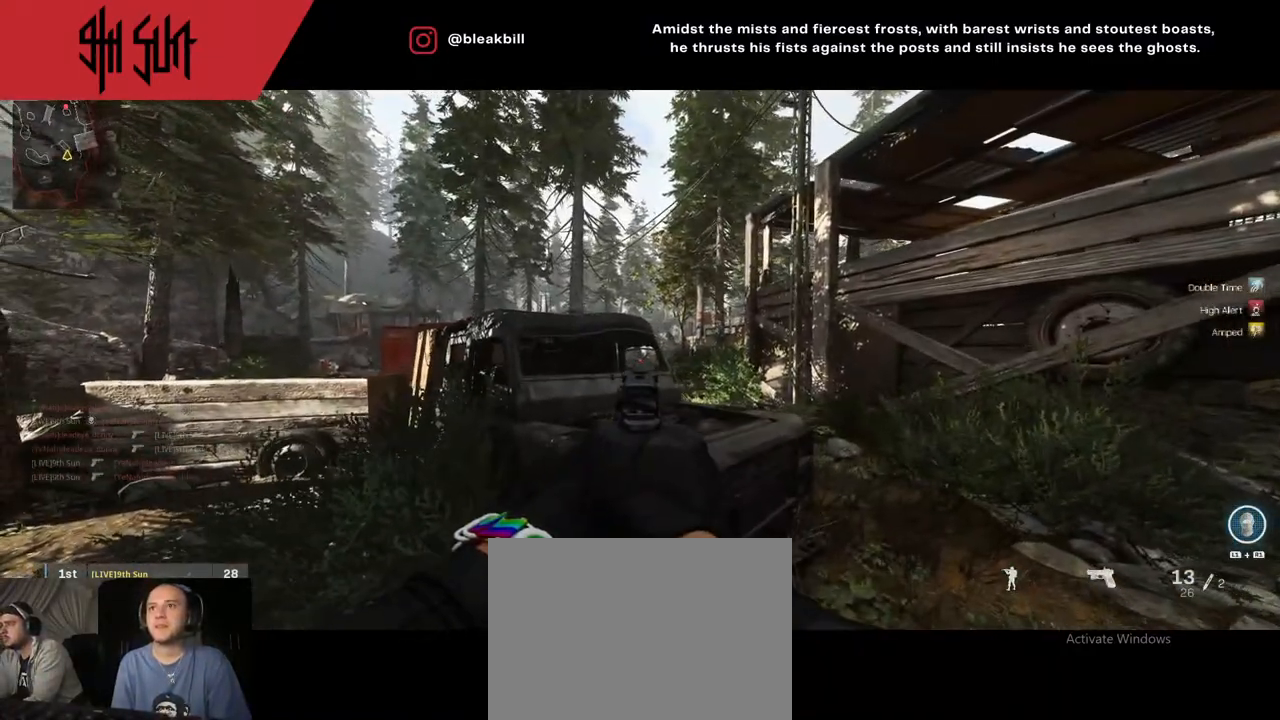
{"buttons": ["TRIANGLE", "L2"], "left_stick": "center", "right_stick": "center", "events": [[150, "left_stick", "left"], [300, "left_stick", "center"], [417, "TRIANGLE", "down"]]}
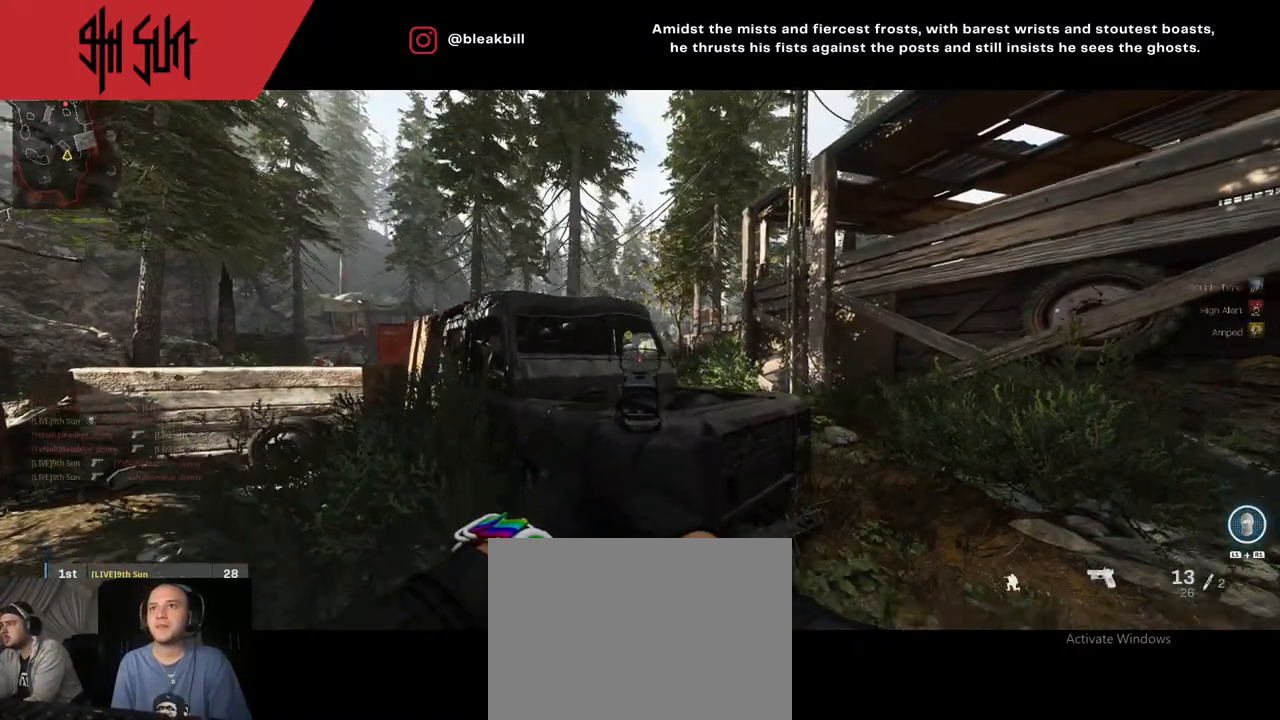
{"buttons": ["L2"], "left_stick": "center", "right_stick": "center", "events": [[50, "TRIANGLE", "up"], [367, "TRIANGLE", "down"], [450, "TRIANGLE", "up"]]}
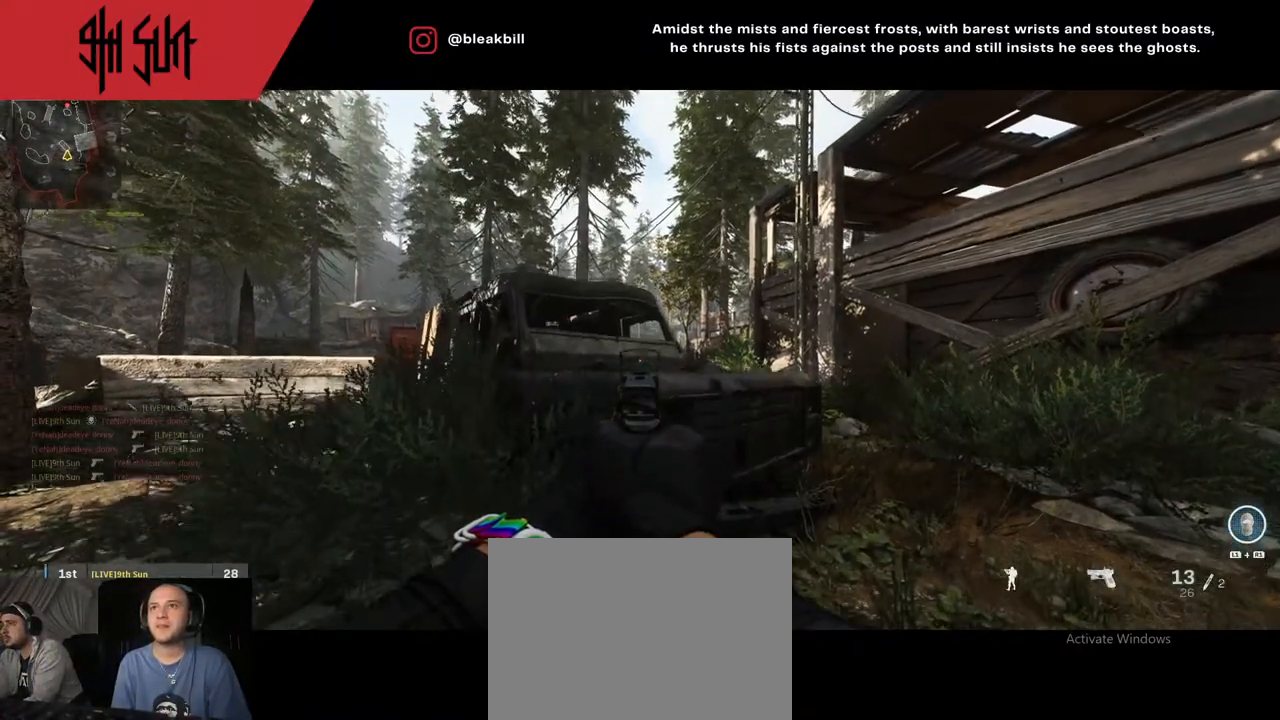
{"buttons": ["TRIANGLE", "L2"], "left_stick": "center", "right_stick": "center", "events": [[267, "TRIANGLE", "down"], [400, "TRIANGLE", "up"], [483, "TRIANGLE", "down"]]}
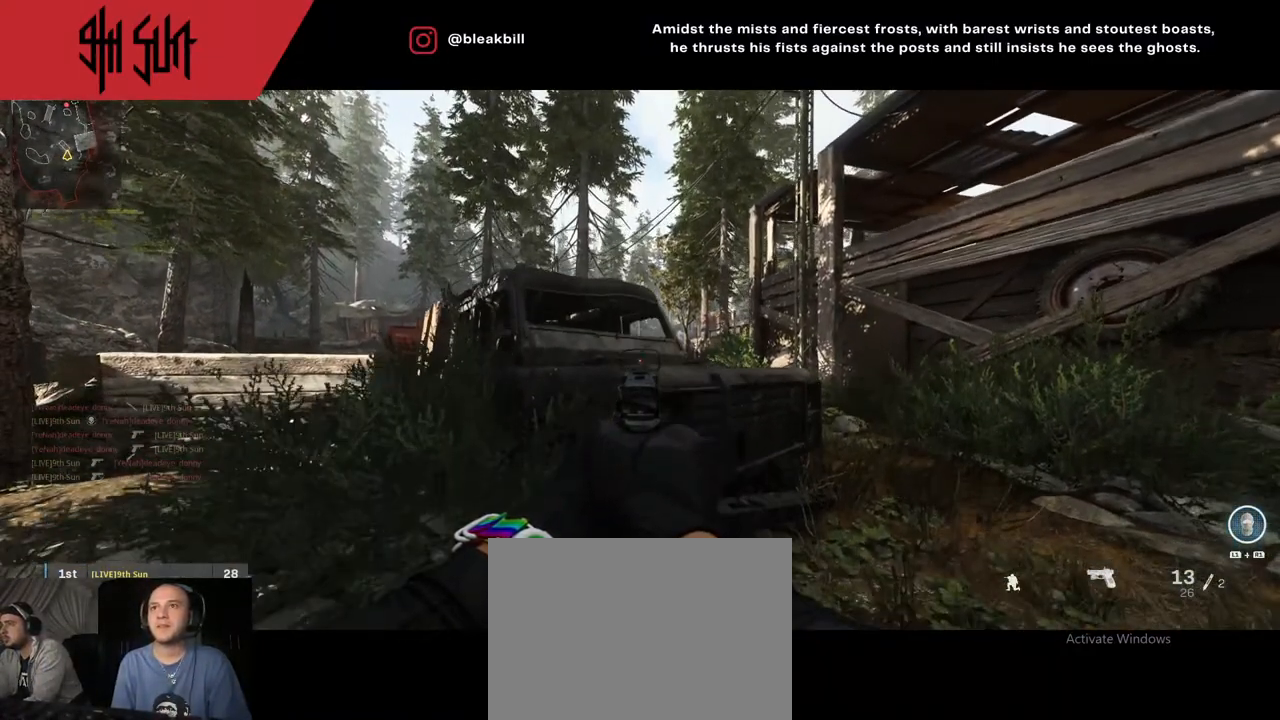
{"buttons": ["L2"], "left_stick": "center", "right_stick": "center", "events": [[117, "TRIANGLE", "up"], [300, "TRIANGLE", "down"], [383, "TRIANGLE", "up"]]}